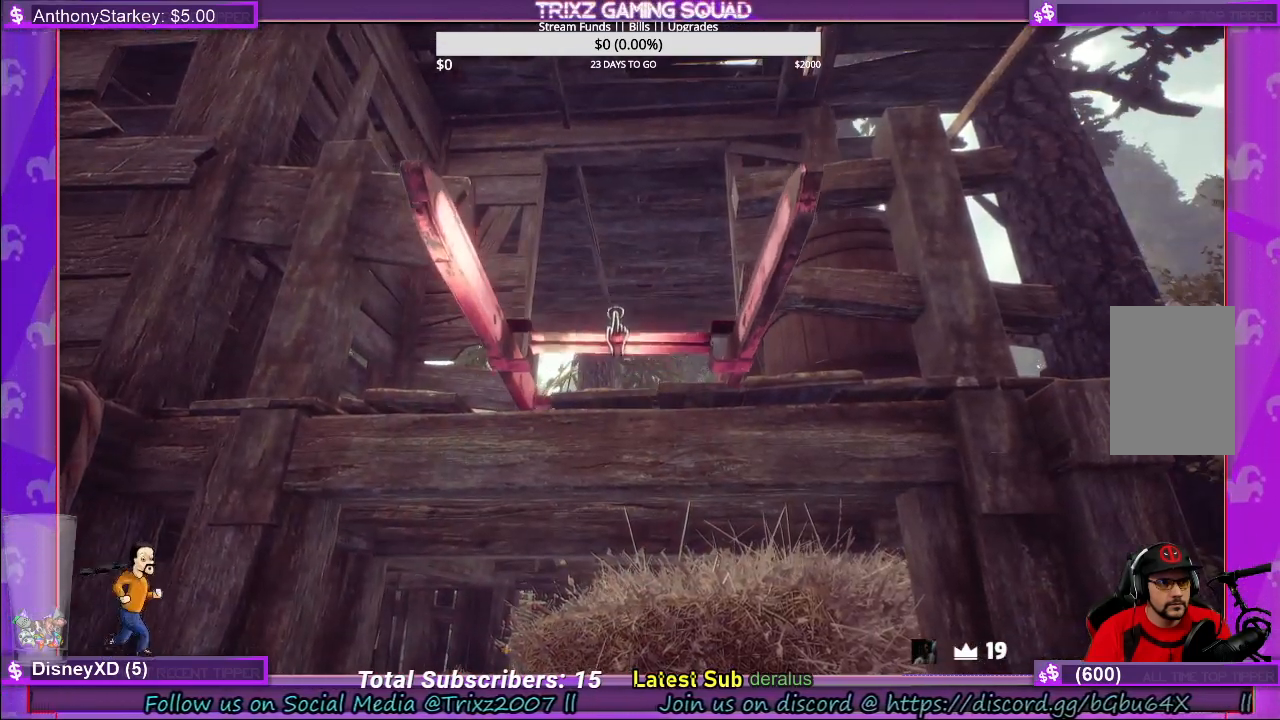
Gameplay with keyboard and mouse; each line is a JSON object with the keys and mouse buttons held at the frame after it. "events" lists presses ("down") and releases ("up") of "a", "ctrl", "d", "e", "f", "q", "r", "s", "shift", "space", "tab", "w", "mouse_left", "mouse_wheel", "mouse_right", "mouse_mb4" and "mouse_mb5" between this image and that frame as [ms after this image, input, new state], when the widget could be followed in between. "mouse_left", "mouse_wheel", "mouse_right", "mouse_mb4", "mouse_mb5" = the "left", "wheel", "right", "mb4", "mb5" buttons of the "mouse" list. No other keys are recorded. "wheel" means that the mouse wheel is clicked or scrolled. Mouse movement is not recorded.
{"keys": [], "mouse": [], "events": []}
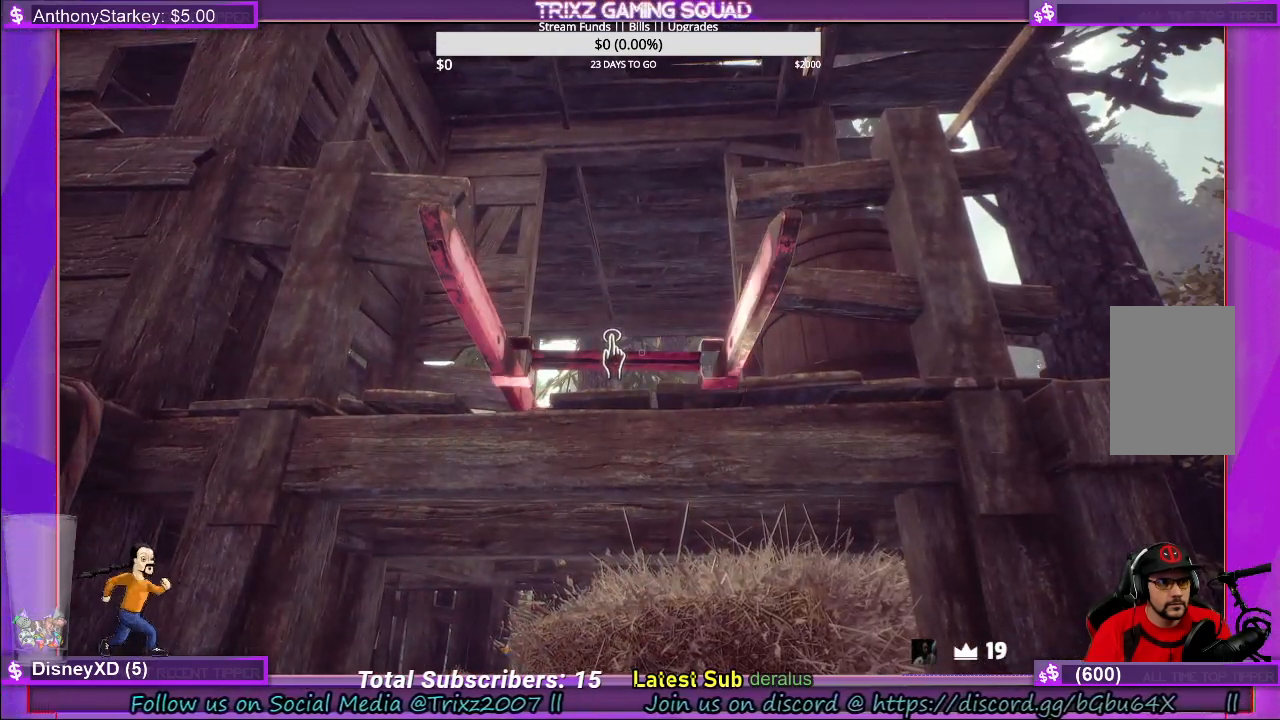
{"keys": ["space"], "mouse": [], "events": [[66, "s", "down"], [416, "s", "up"], [483, "space", "down"]]}
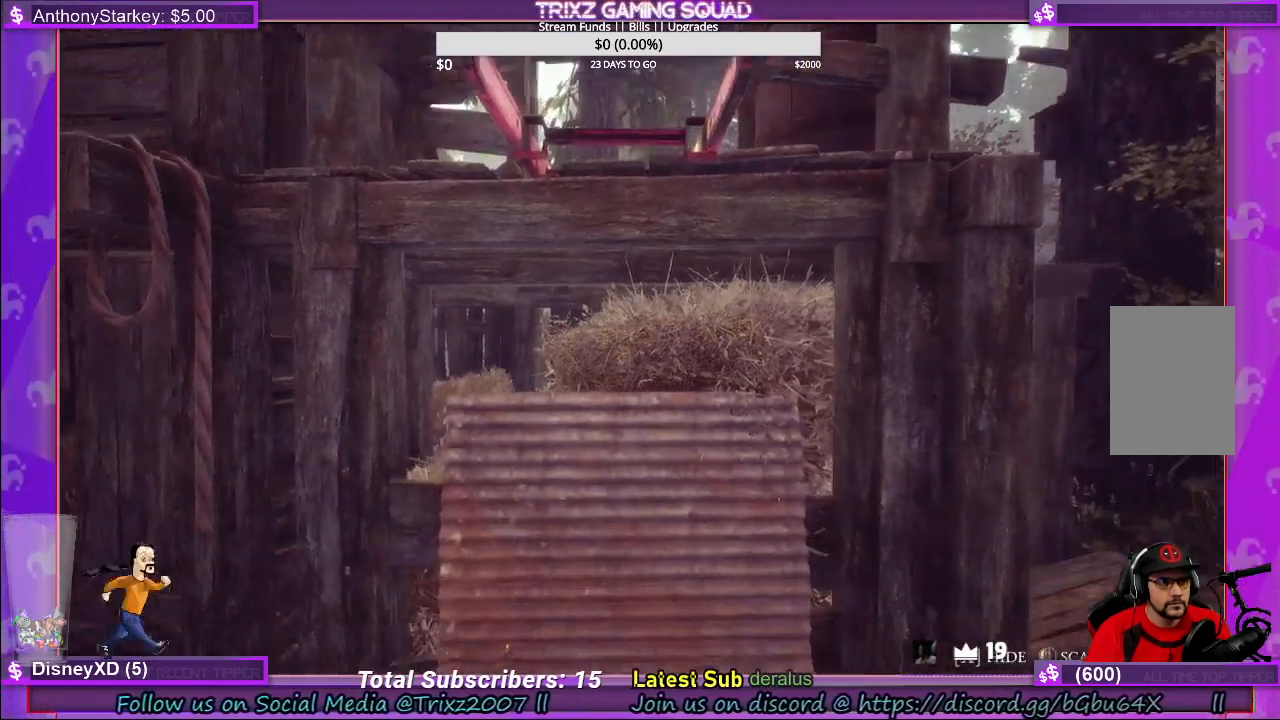
{"keys": [], "mouse": [], "events": [[233, "space", "up"]]}
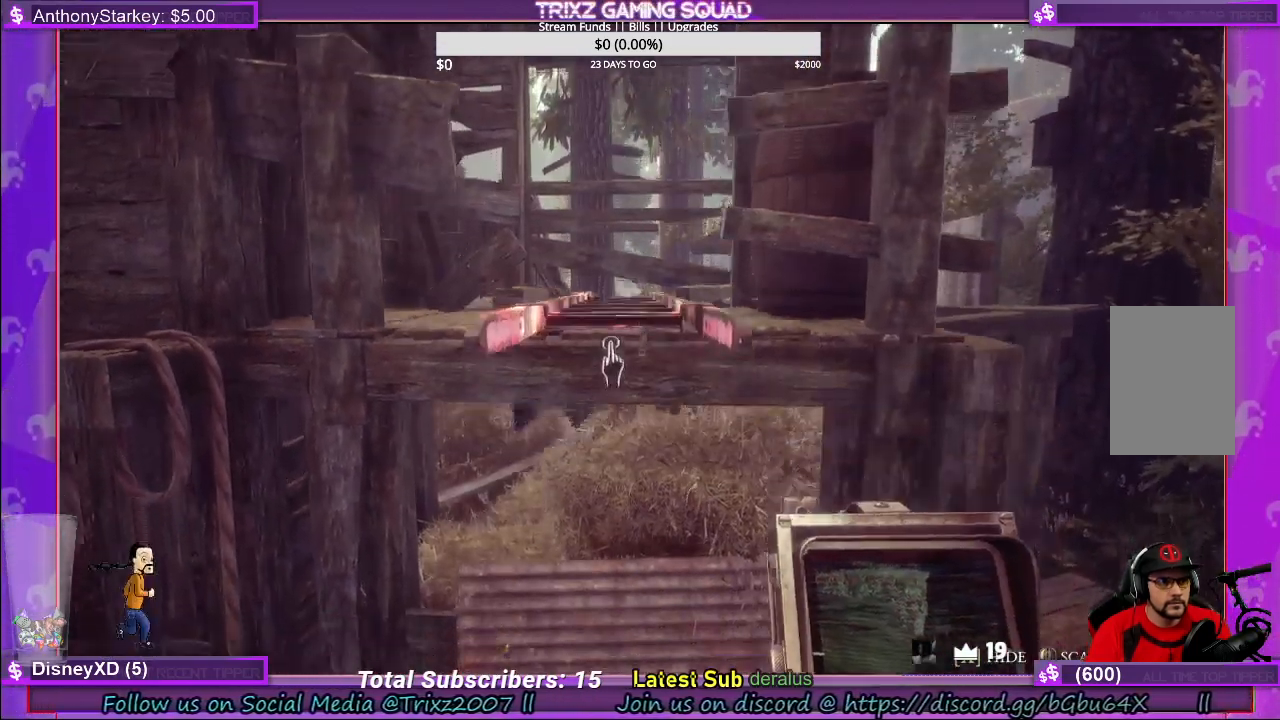
{"keys": ["space"], "mouse": [], "events": [[300, "space", "down"]]}
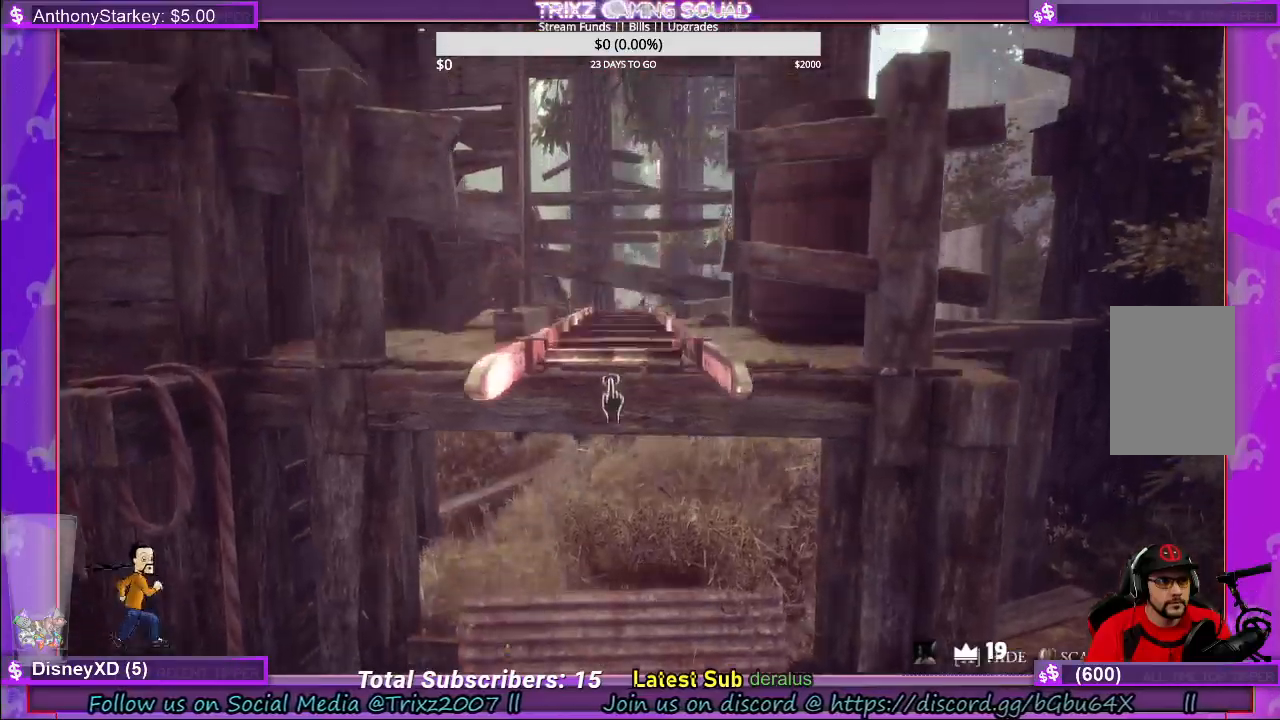
{"keys": ["d"], "mouse": [], "events": [[183, "space", "up"], [500, "d", "down"]]}
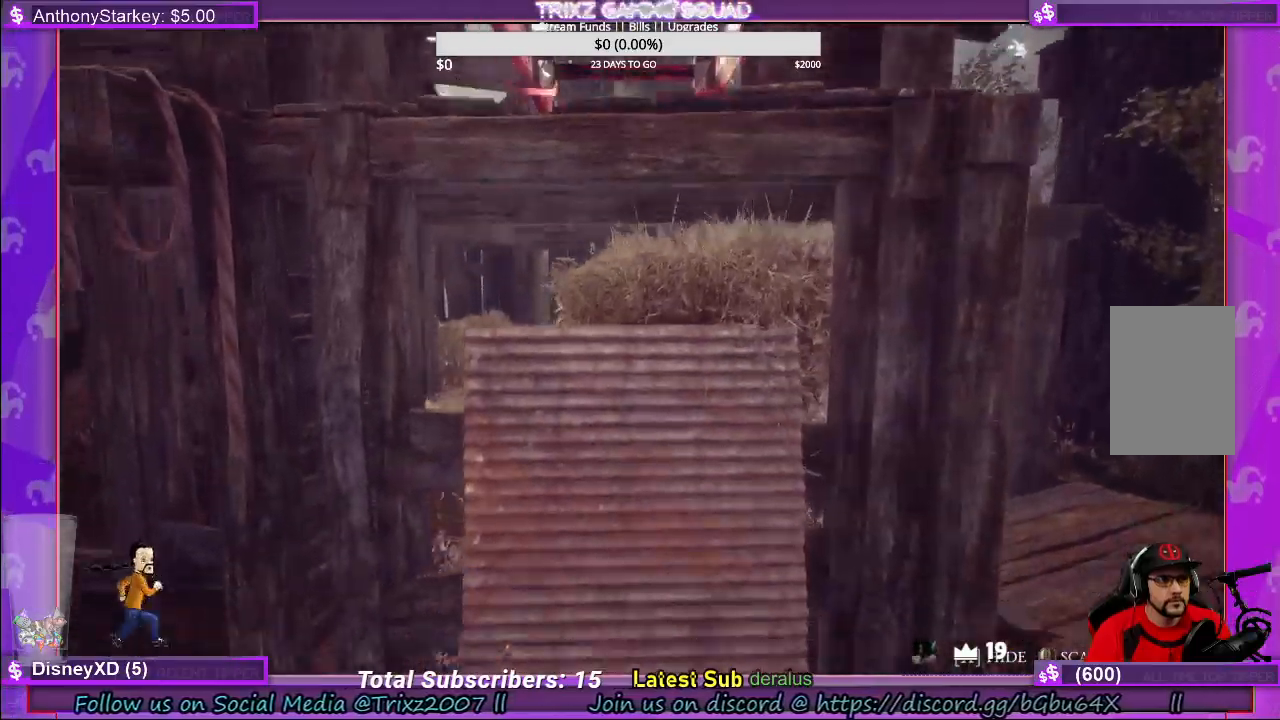
{"keys": ["d", "shift", "w"], "mouse": [], "events": [[283, "shift", "down"], [316, "w", "down"]]}
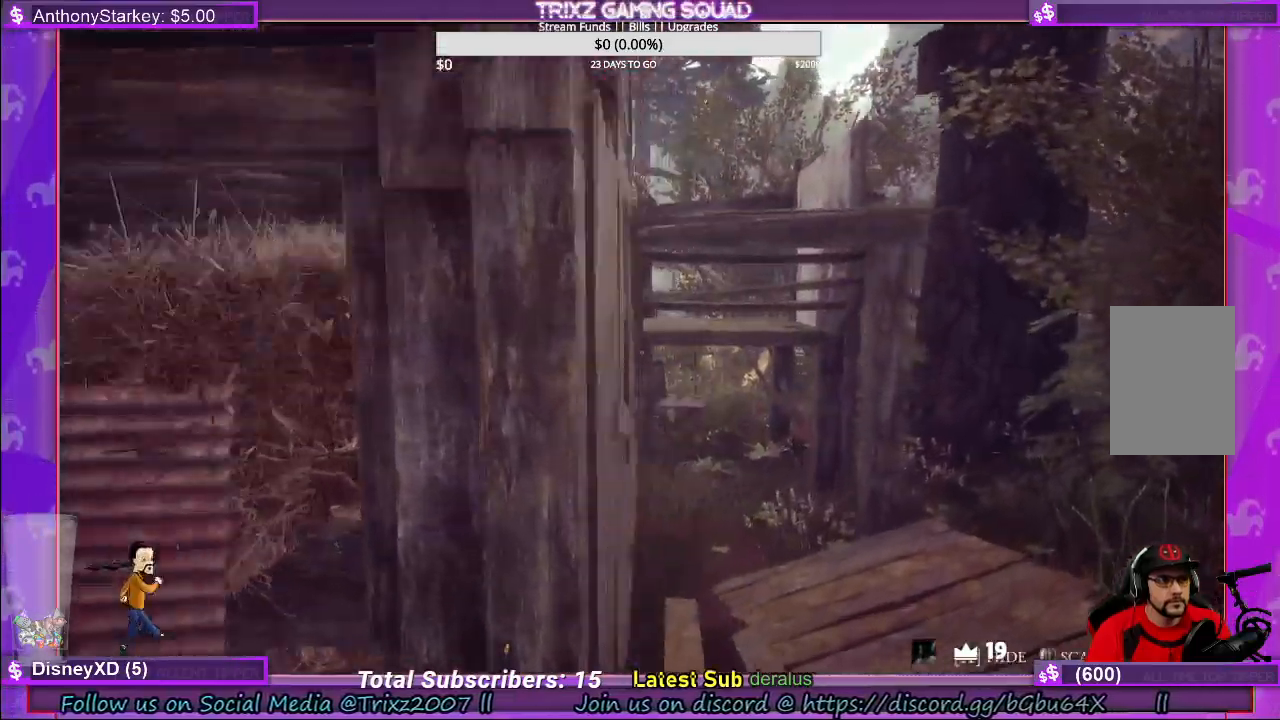
{"keys": [], "mouse": [], "events": [[266, "d", "up"], [383, "shift", "up"], [400, "w", "up"]]}
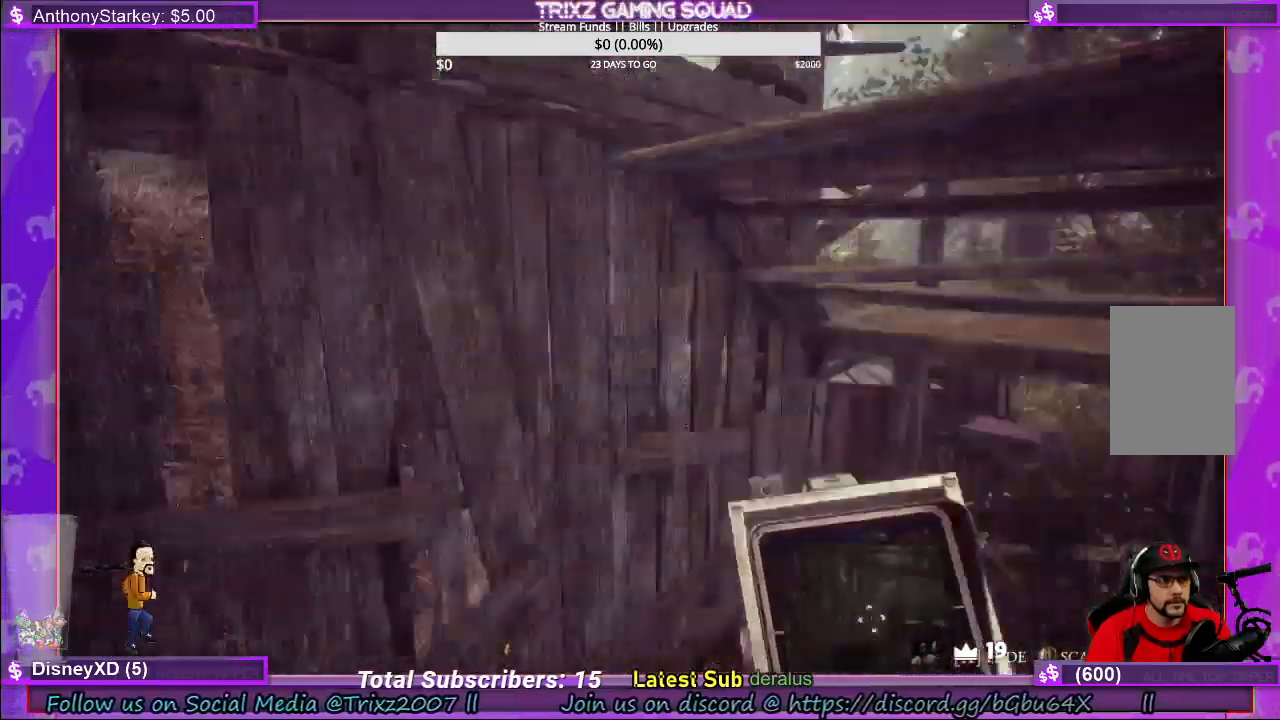
{"keys": ["a", "shift", "w"], "mouse": [], "events": [[66, "a", "down"], [166, "shift", "down"], [183, "w", "down"]]}
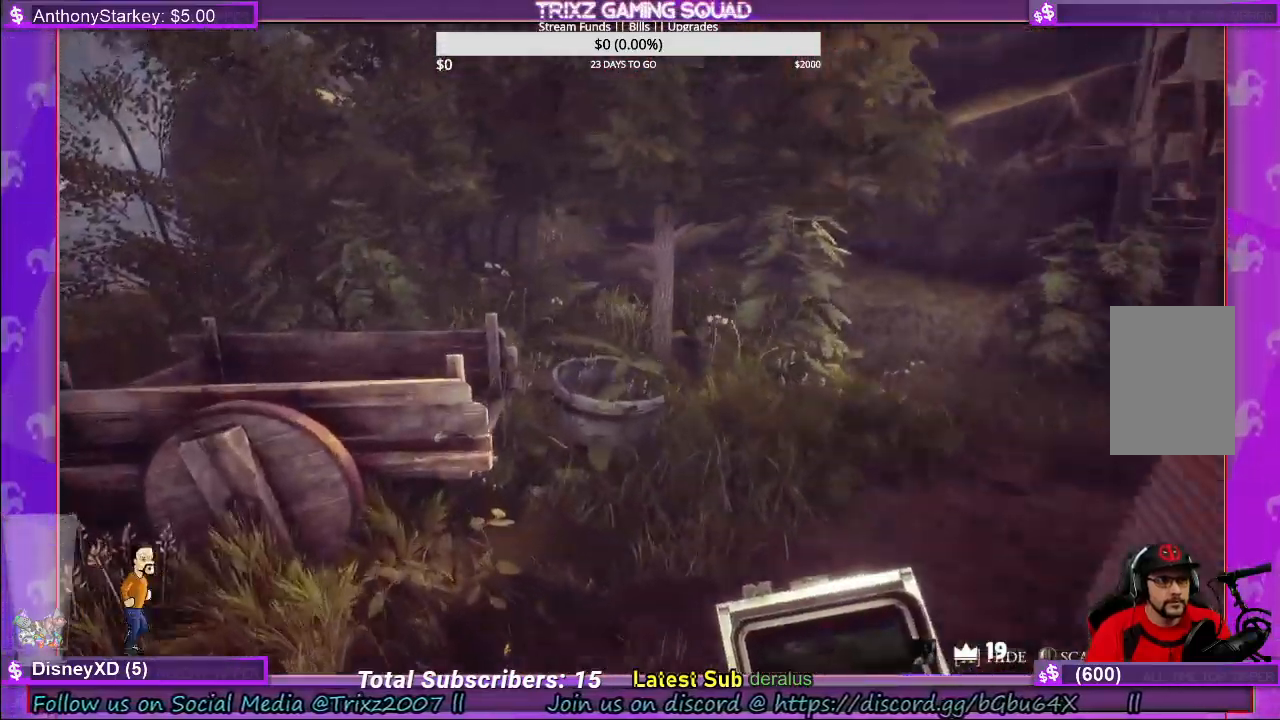
{"keys": ["shift", "w"], "mouse": [], "events": [[283, "a", "up"], [283, "shift", "up"], [283, "w", "up"], [433, "w", "down"], [483, "shift", "down"]]}
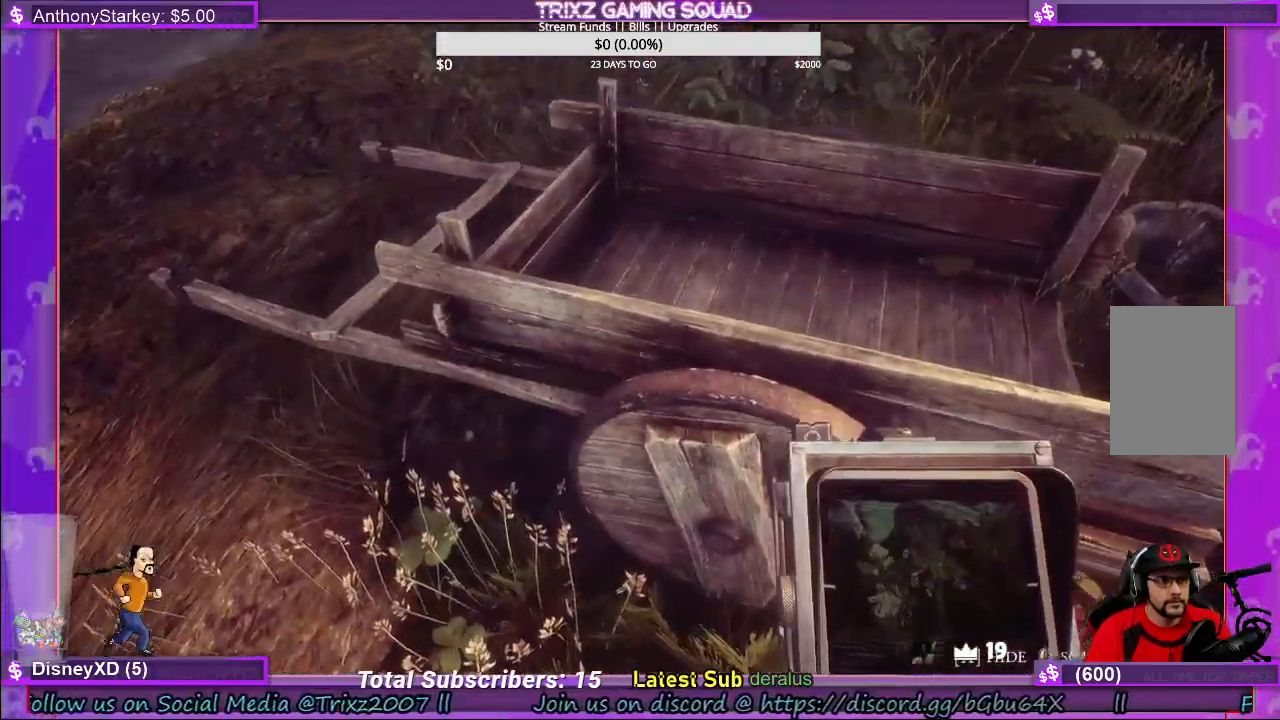
{"keys": ["shift", "w"], "mouse": [], "events": [[83, "space", "down"], [316, "space", "up"]]}
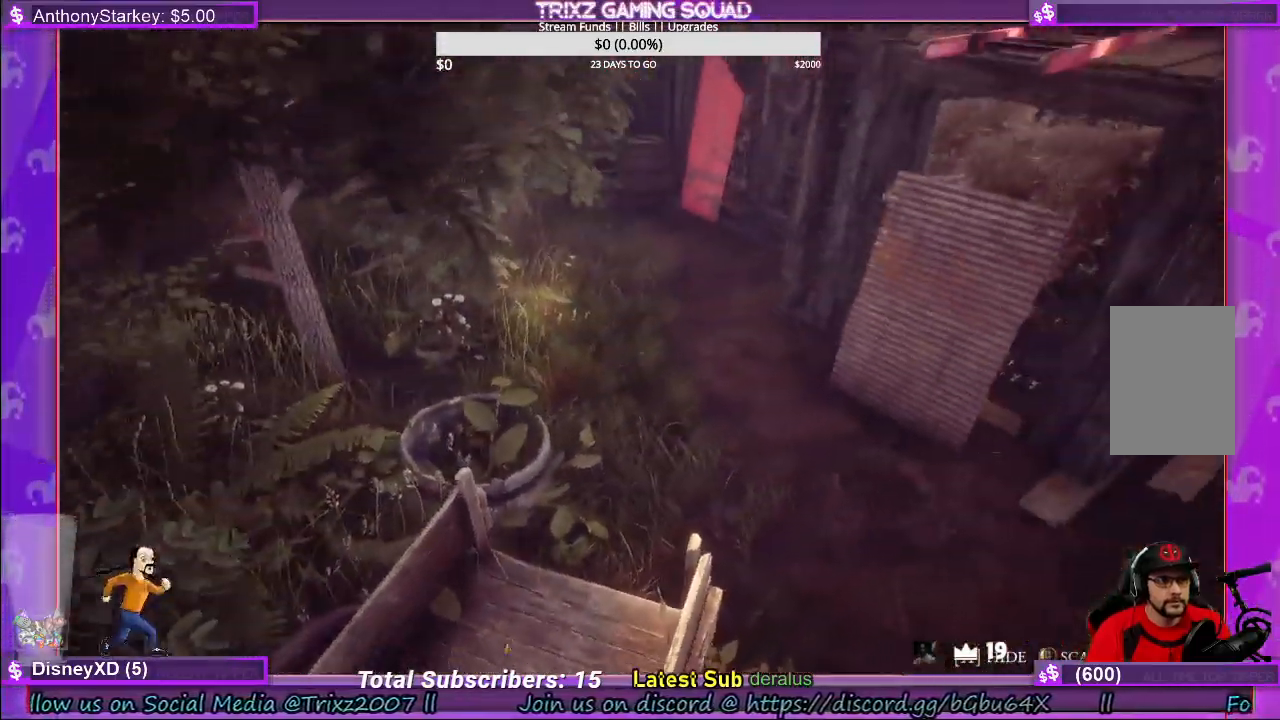
{"keys": ["w"], "mouse": [], "events": [[16, "shift", "up"], [66, "w", "up"], [400, "w", "down"]]}
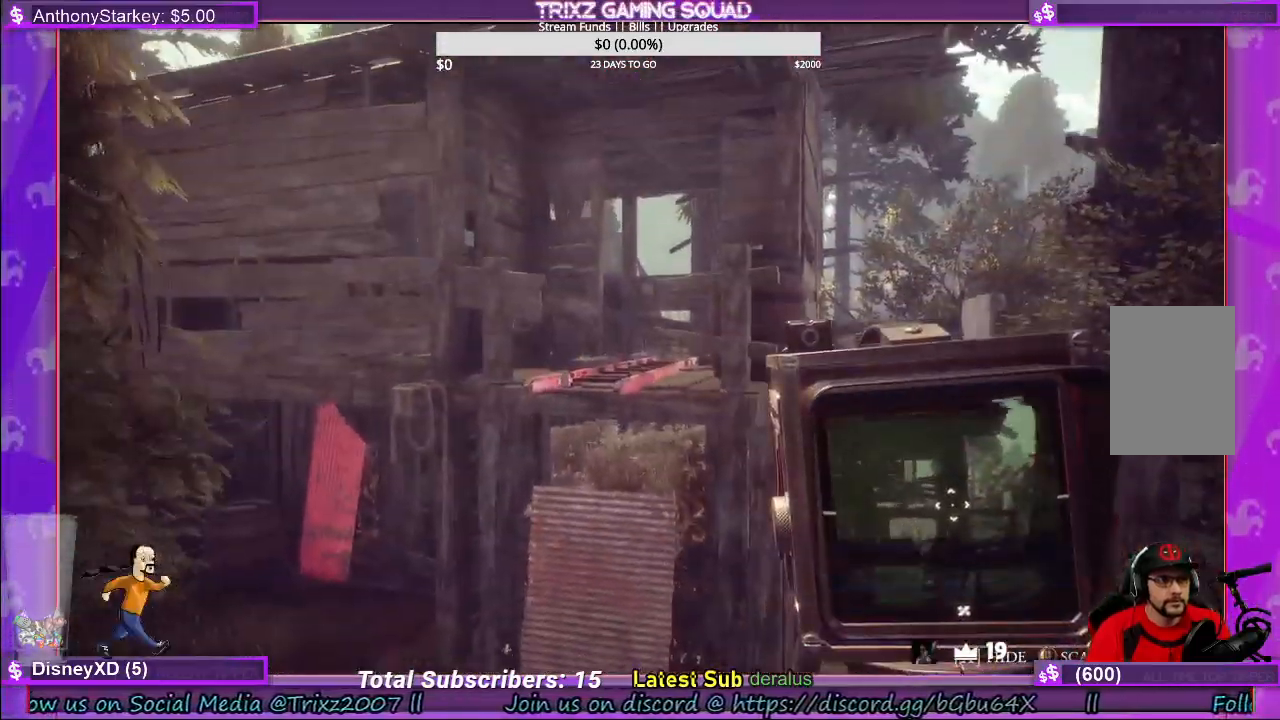
{"keys": ["w"], "mouse": [], "events": [[100, "a", "down"], [300, "a", "up"], [350, "w", "up"], [500, "w", "down"]]}
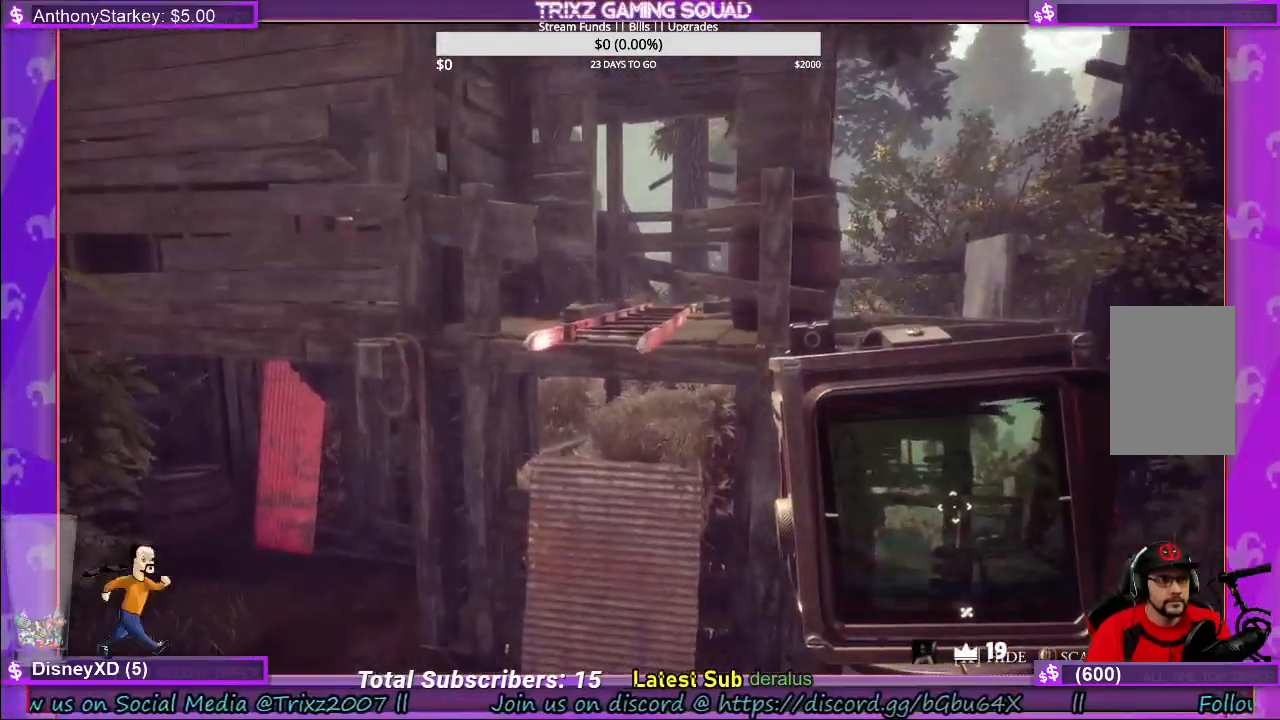
{"keys": ["shift", "w"], "mouse": [], "events": [[50, "a", "down"], [66, "a", "up"], [83, "w", "up"], [350, "shift", "down"], [400, "w", "down"]]}
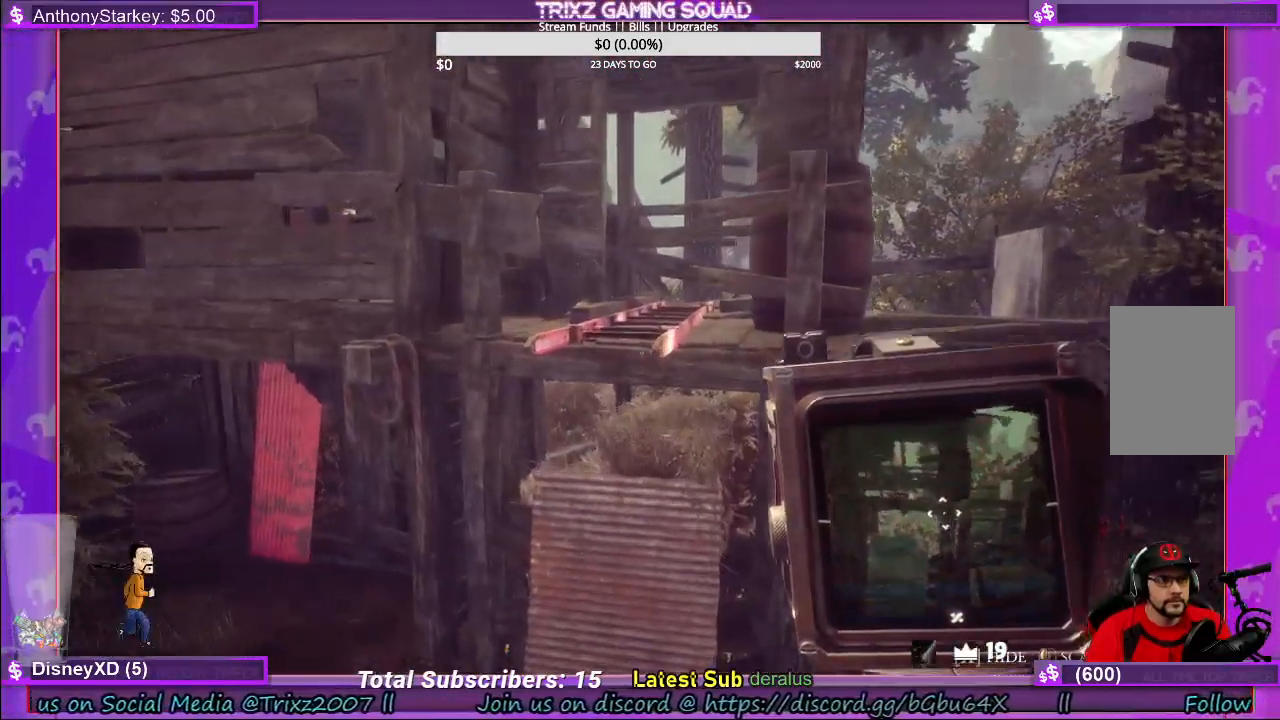
{"keys": ["shift", "w"], "mouse": [], "events": [[100, "space", "down"], [450, "space", "up"]]}
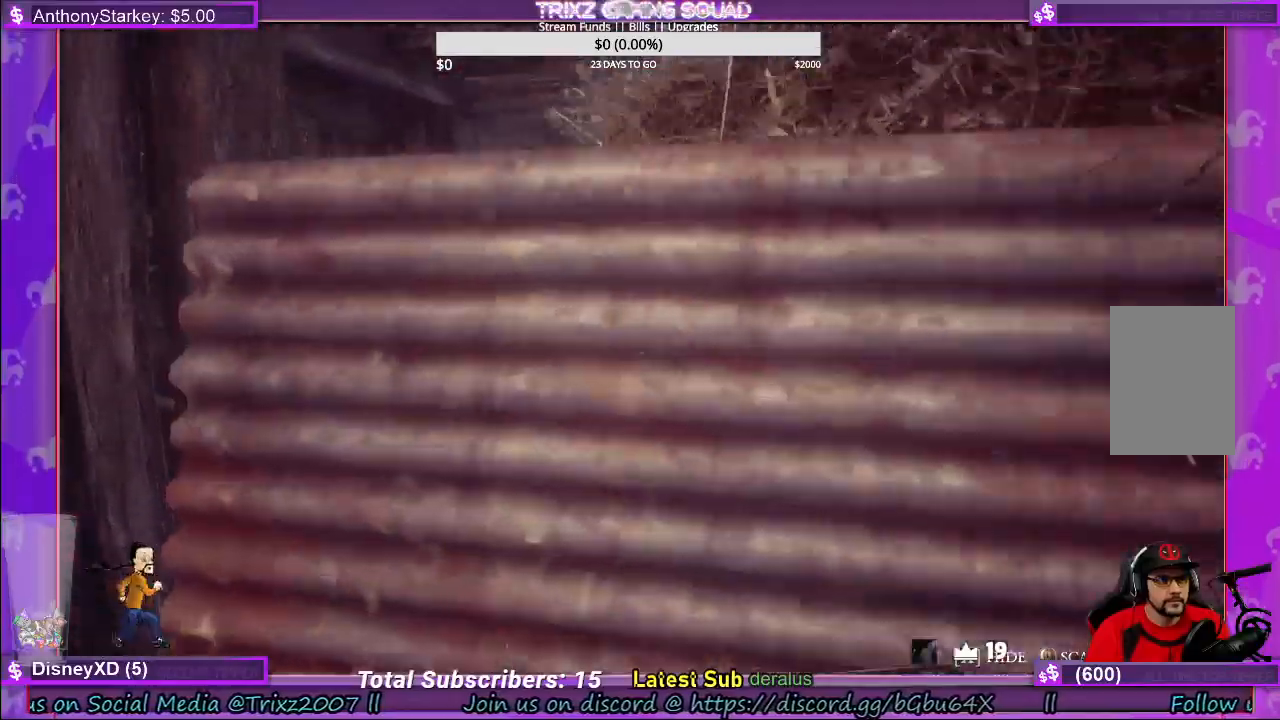
{"keys": ["s", "shift"], "mouse": [], "events": [[16, "w", "up"], [33, "shift", "up"], [150, "s", "down"], [416, "shift", "down"]]}
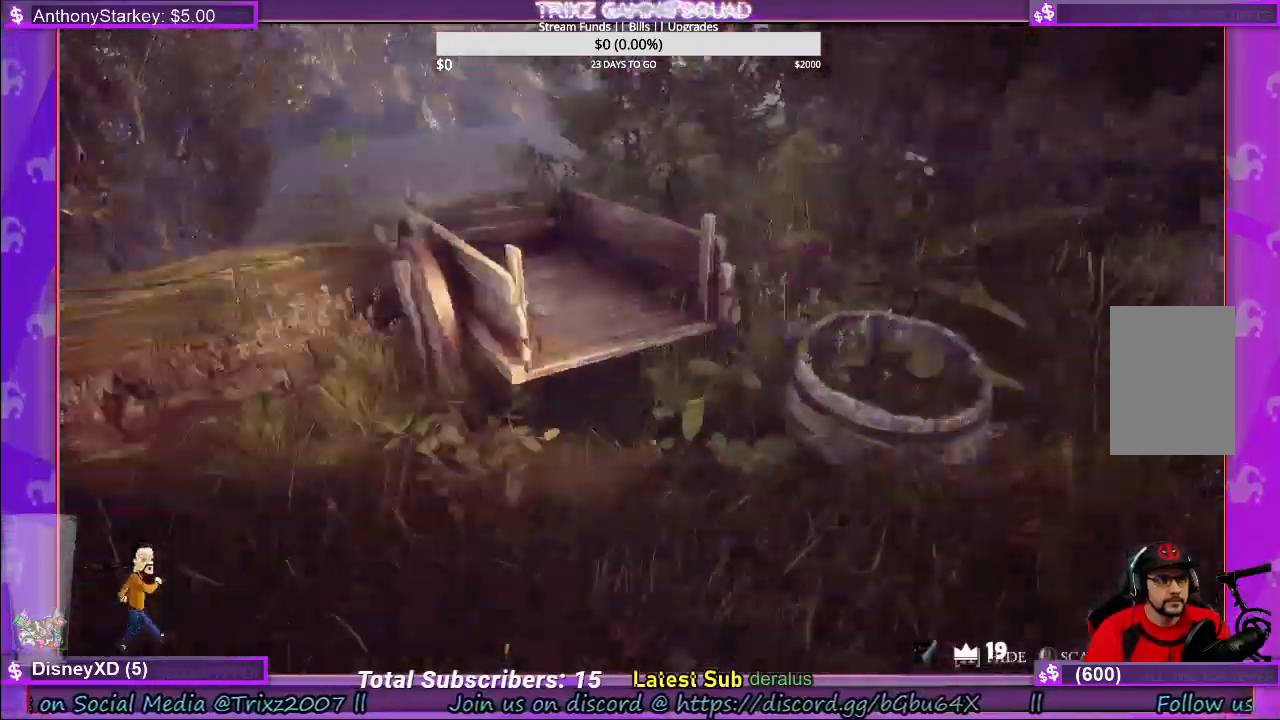
{"keys": ["shift", "w"], "mouse": [], "events": [[33, "s", "up"], [83, "a", "down"], [200, "w", "down"], [316, "a", "up"]]}
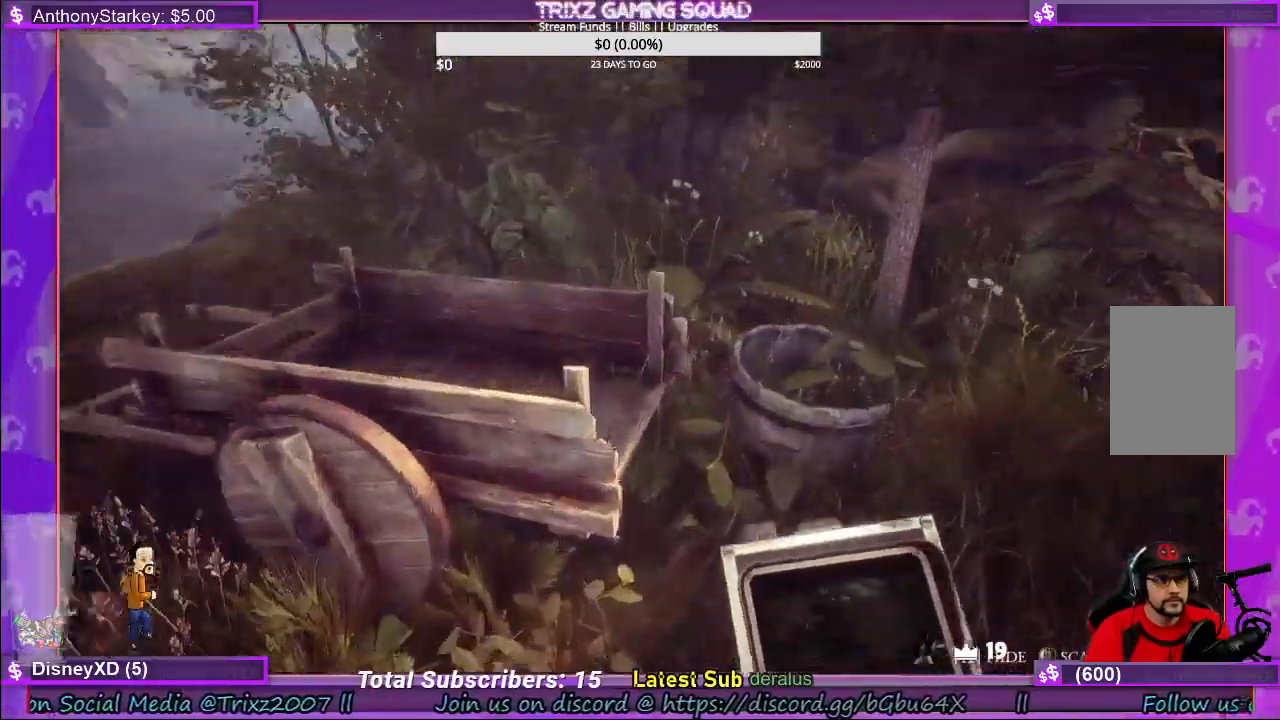
{"keys": ["a", "shift", "space", "w"], "mouse": [], "events": [[316, "space", "down"], [433, "a", "down"]]}
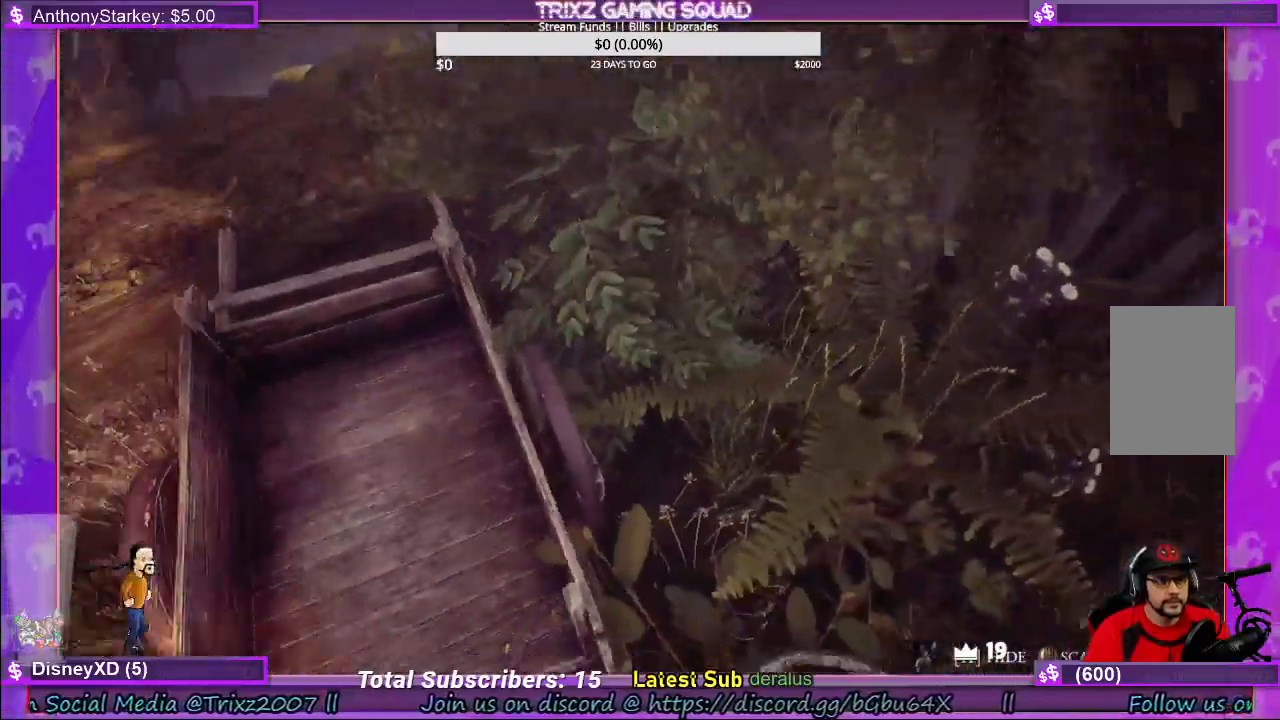
{"keys": ["shift", "w"], "mouse": [], "events": [[100, "space", "up"], [466, "a", "up"]]}
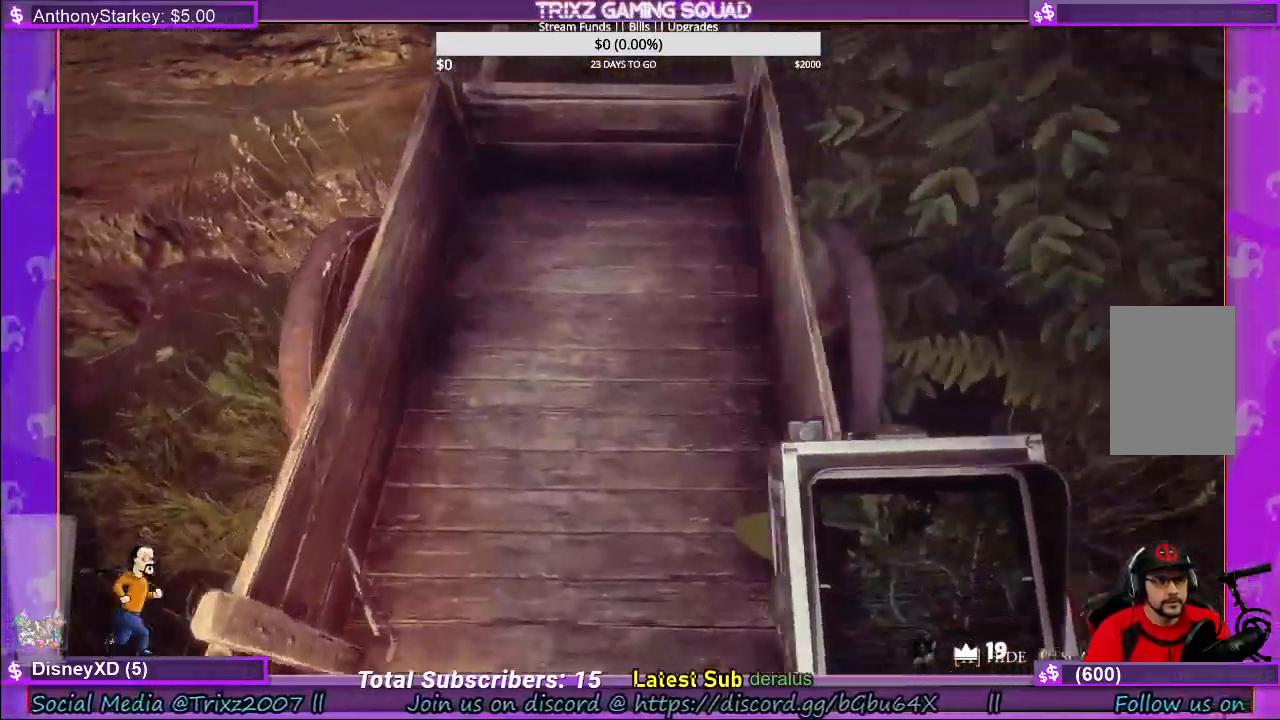
{"keys": ["d", "w"], "mouse": [], "events": [[50, "space", "down"], [333, "space", "up"], [366, "d", "down"], [366, "shift", "up"]]}
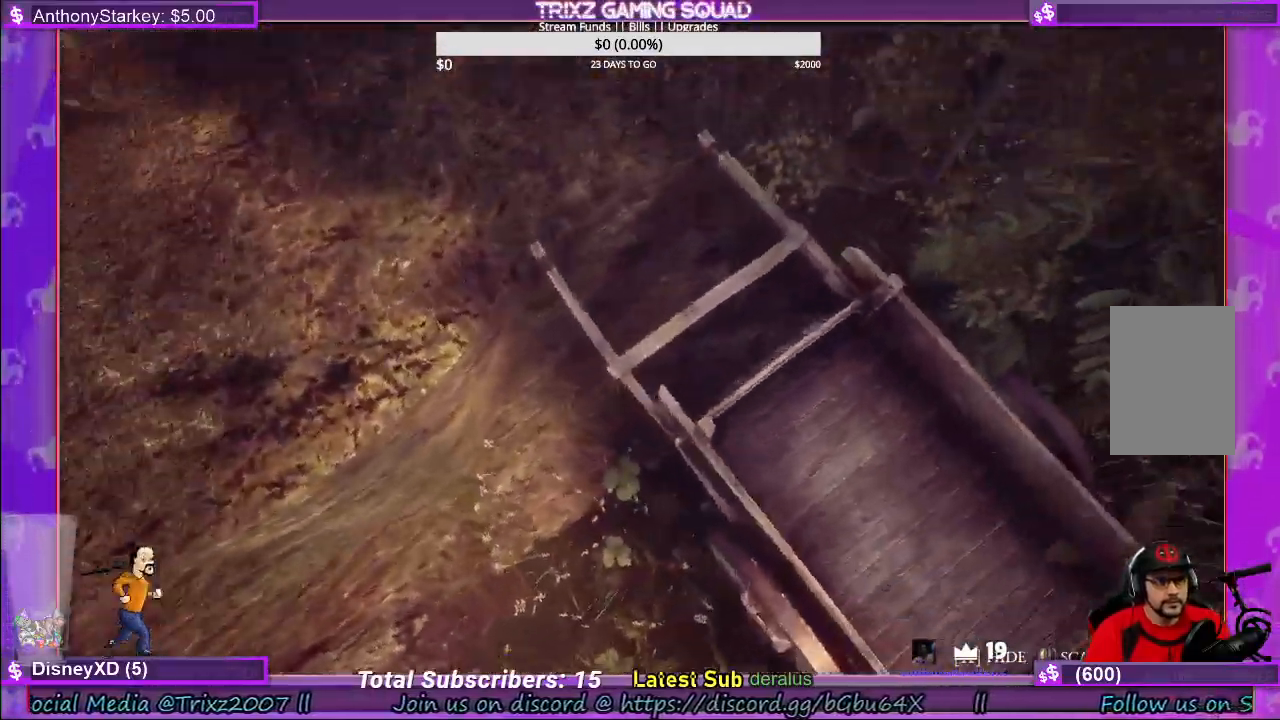
{"keys": ["space"], "mouse": [], "events": [[150, "d", "up"], [183, "w", "up"], [266, "w", "down"], [483, "w", "up"], [500, "space", "down"]]}
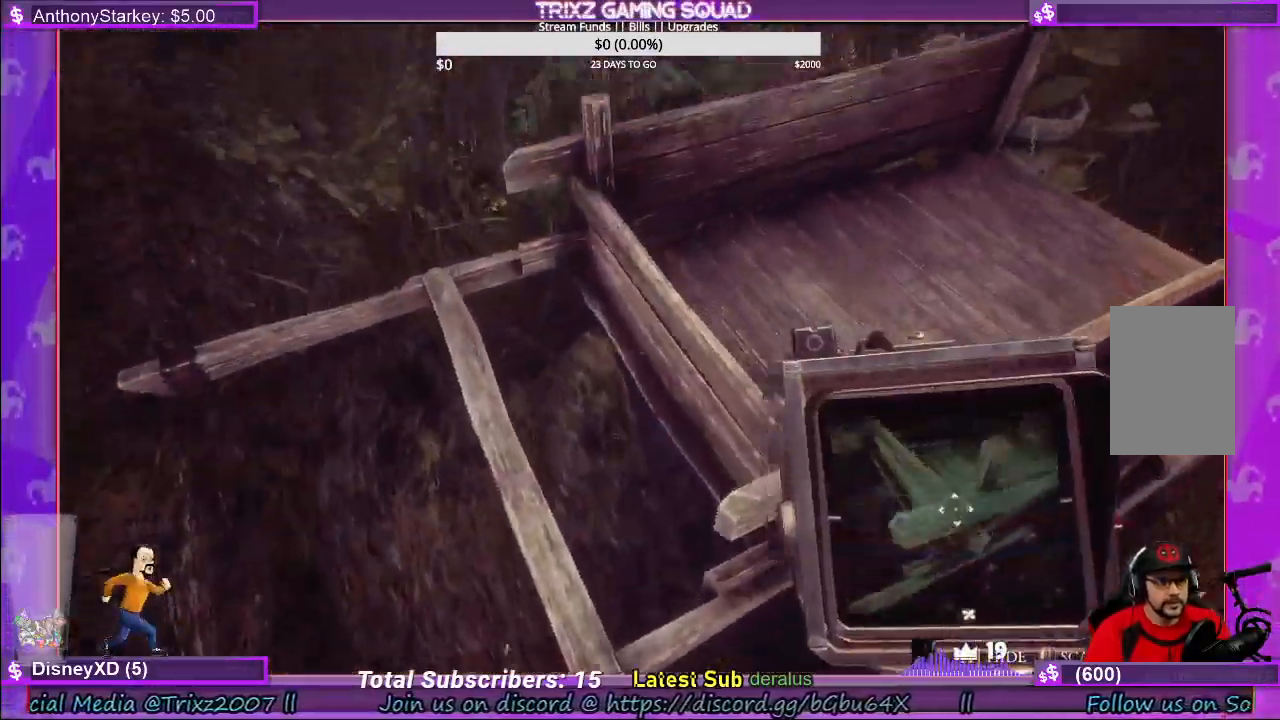
{"keys": [], "mouse": [], "events": [[33, "w", "down"], [216, "a", "down"], [233, "space", "up"], [400, "a", "up"], [416, "w", "up"]]}
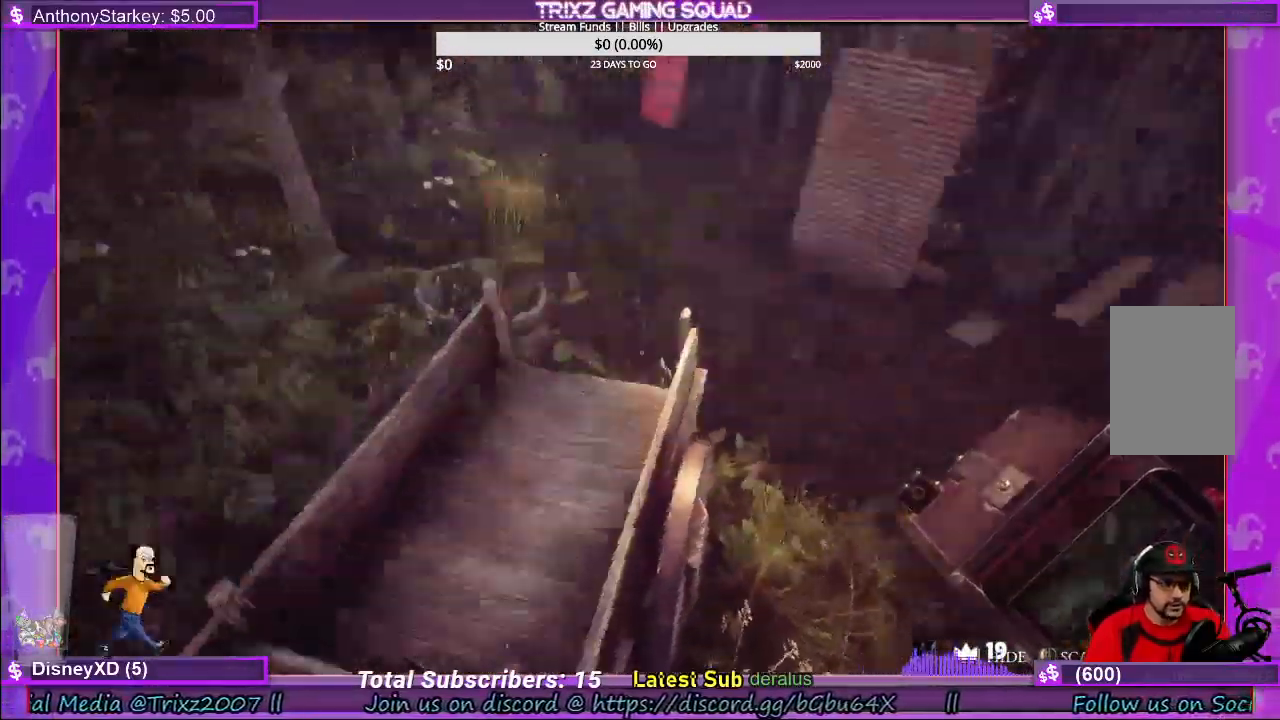
{"keys": ["a"], "mouse": [], "events": [[33, "w", "down"], [200, "a", "down"], [266, "a", "up"], [266, "w", "up"], [416, "a", "down"]]}
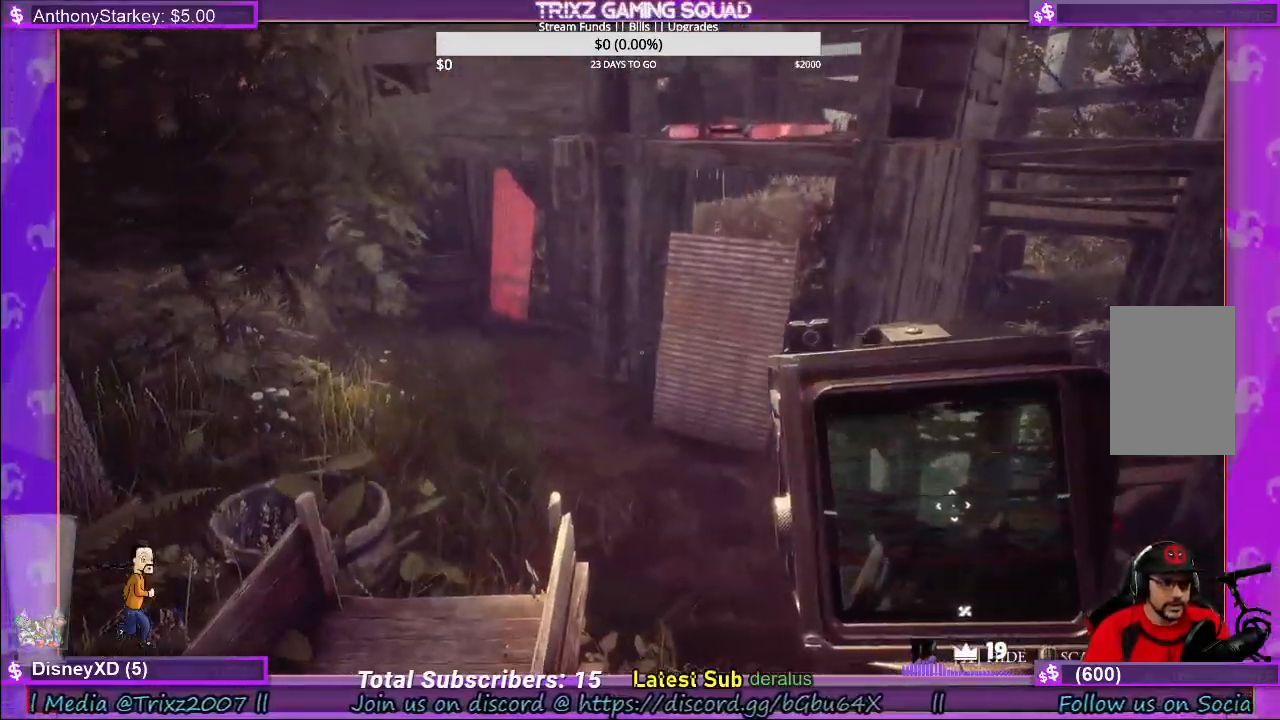
{"keys": ["a"], "mouse": [], "events": [[33, "space", "down"], [183, "space", "up"], [216, "a", "up"], [216, "w", "down"], [400, "a", "down"], [450, "w", "up"]]}
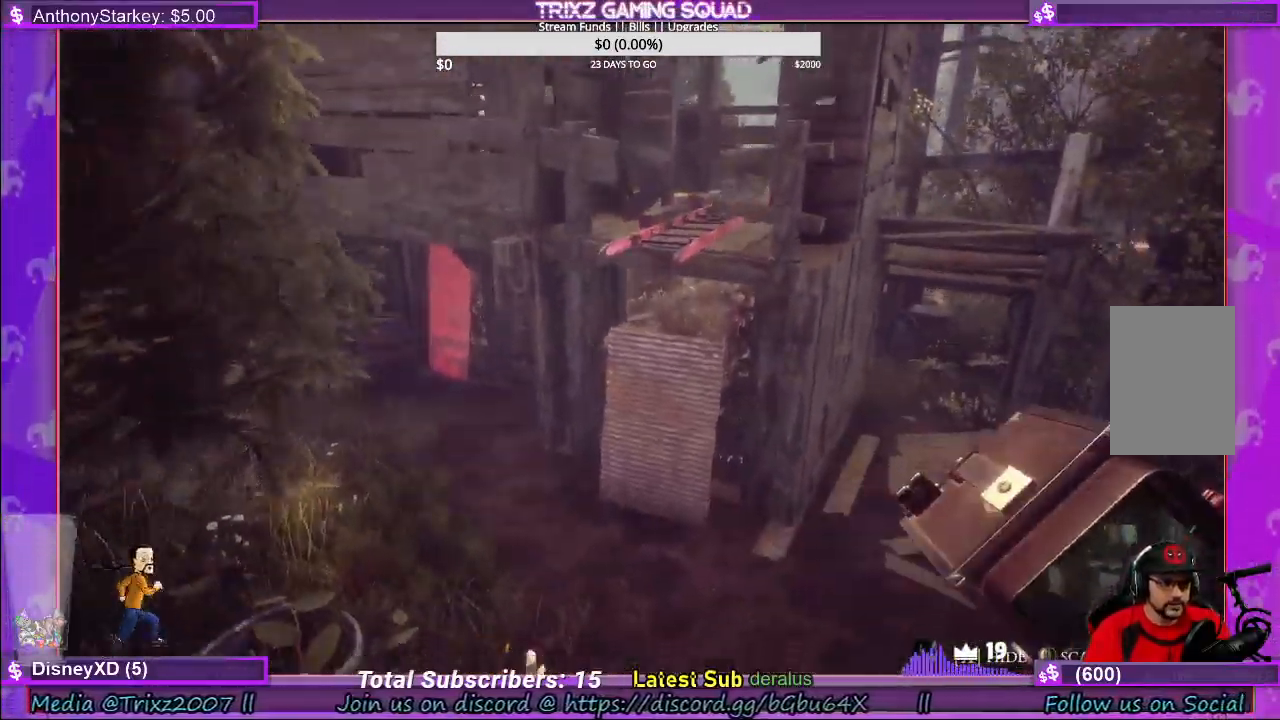
{"keys": ["w"], "mouse": [], "events": [[83, "a", "up"], [200, "a", "down"], [333, "a", "up"], [500, "w", "down"]]}
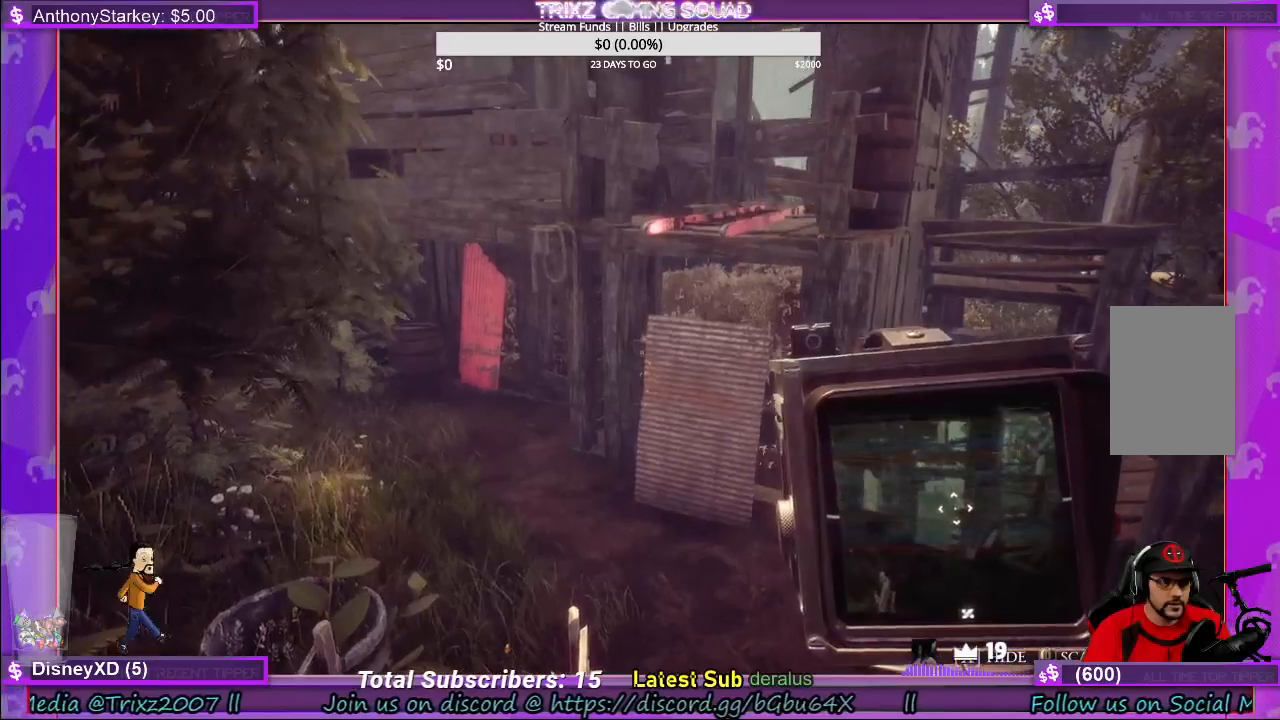
{"keys": ["shift", "space", "w"], "mouse": [], "events": [[200, "shift", "down"], [433, "space", "down"]]}
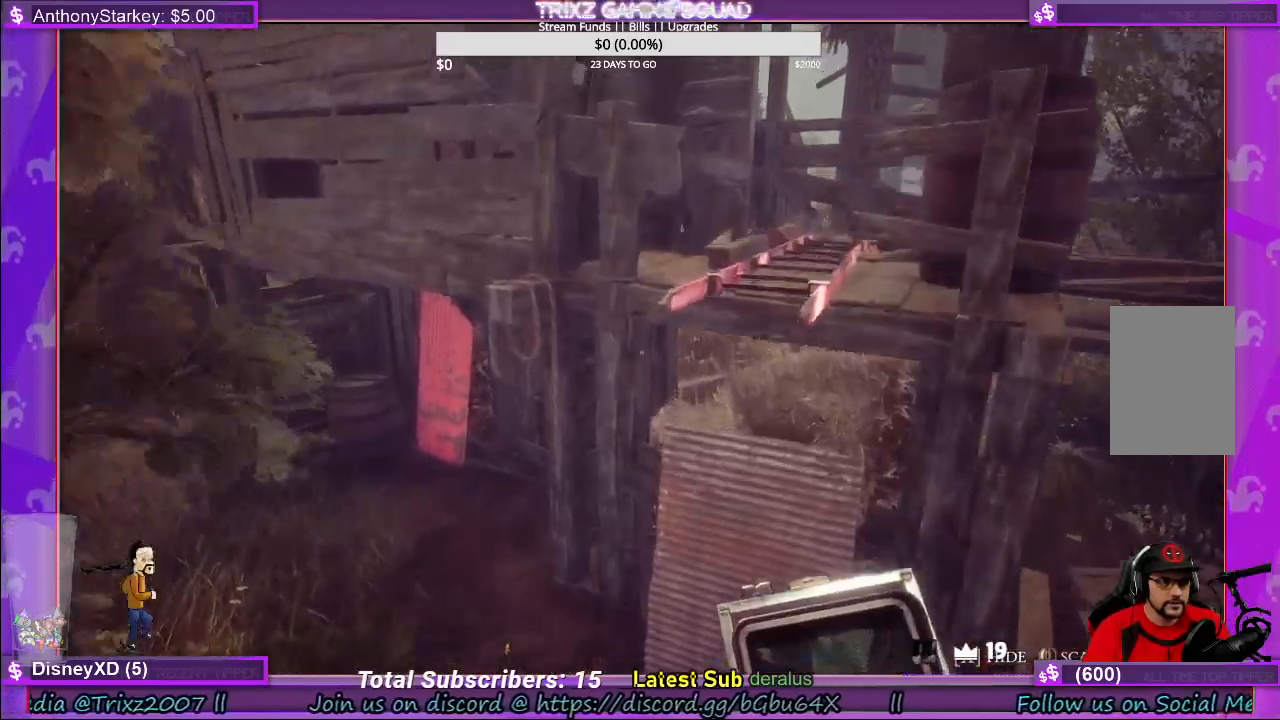
{"keys": ["shift", "w"], "mouse": [], "events": [[116, "space", "up"], [200, "space", "down"], [333, "space", "up"]]}